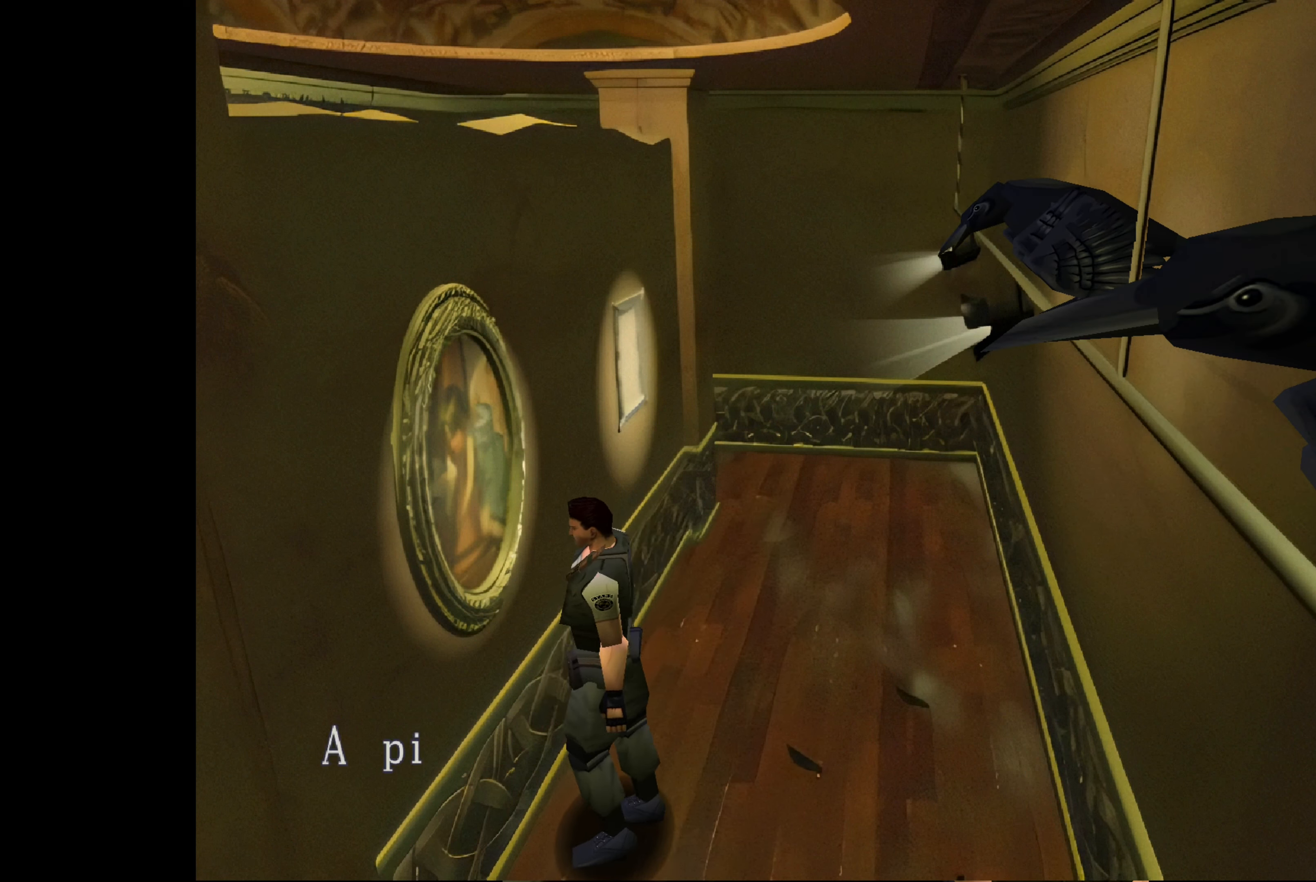
Gameplay with a controller (PlayStation layout); each line is a JSON object with the inputs held at the frame after it. "events" lists button and stick changes between this image and that frame as [ms after this image, input, new state], when the widget could be followed in between. Not read: L2 L3 R2 R3.
{"buttons": ["CROSS"], "left_stick": "center", "right_stick": "center", "events": [[100, "CROSS", "up"], [384, "CROSS", "down"]]}
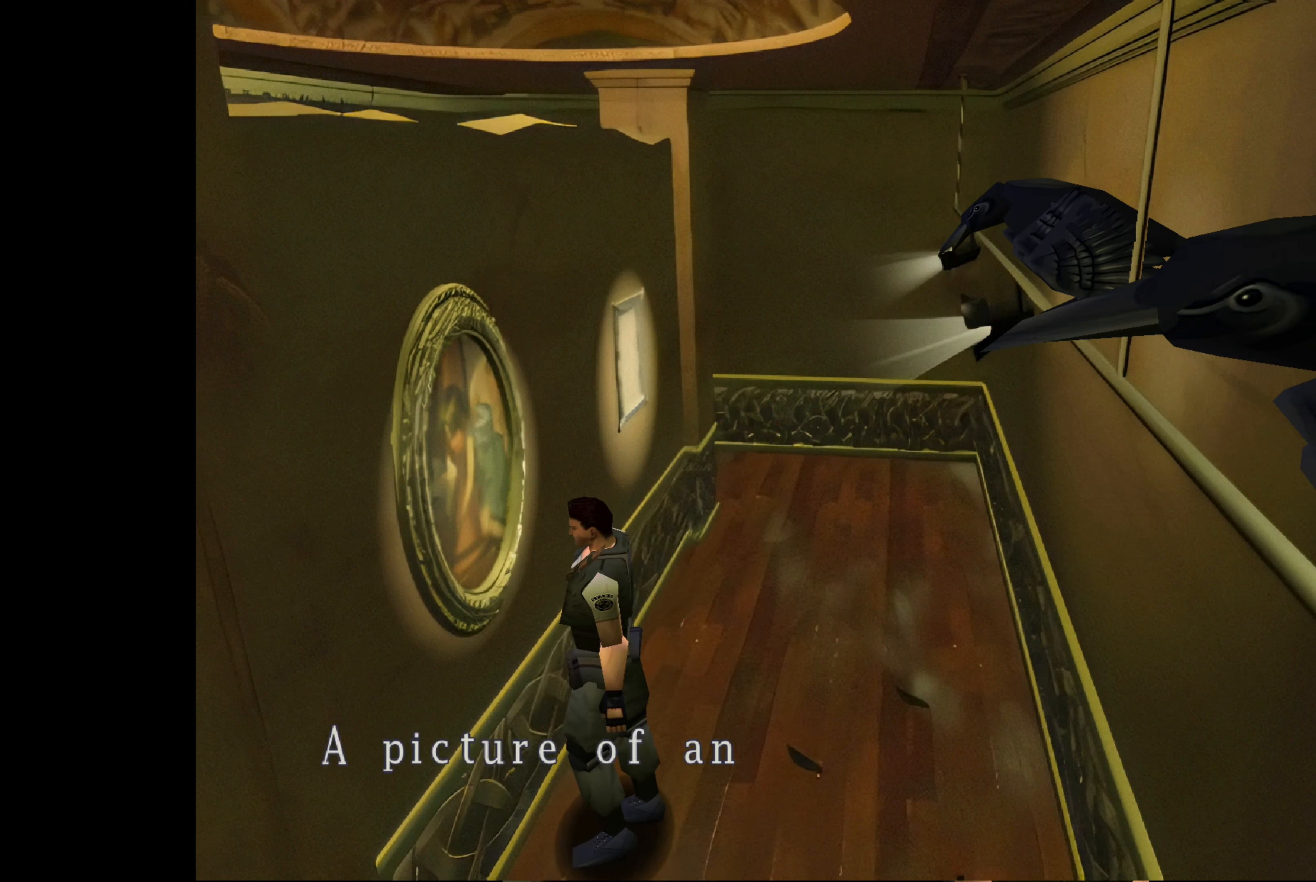
{"buttons": [], "left_stick": "center", "right_stick": "center", "events": [[17, "CROSS", "up"]]}
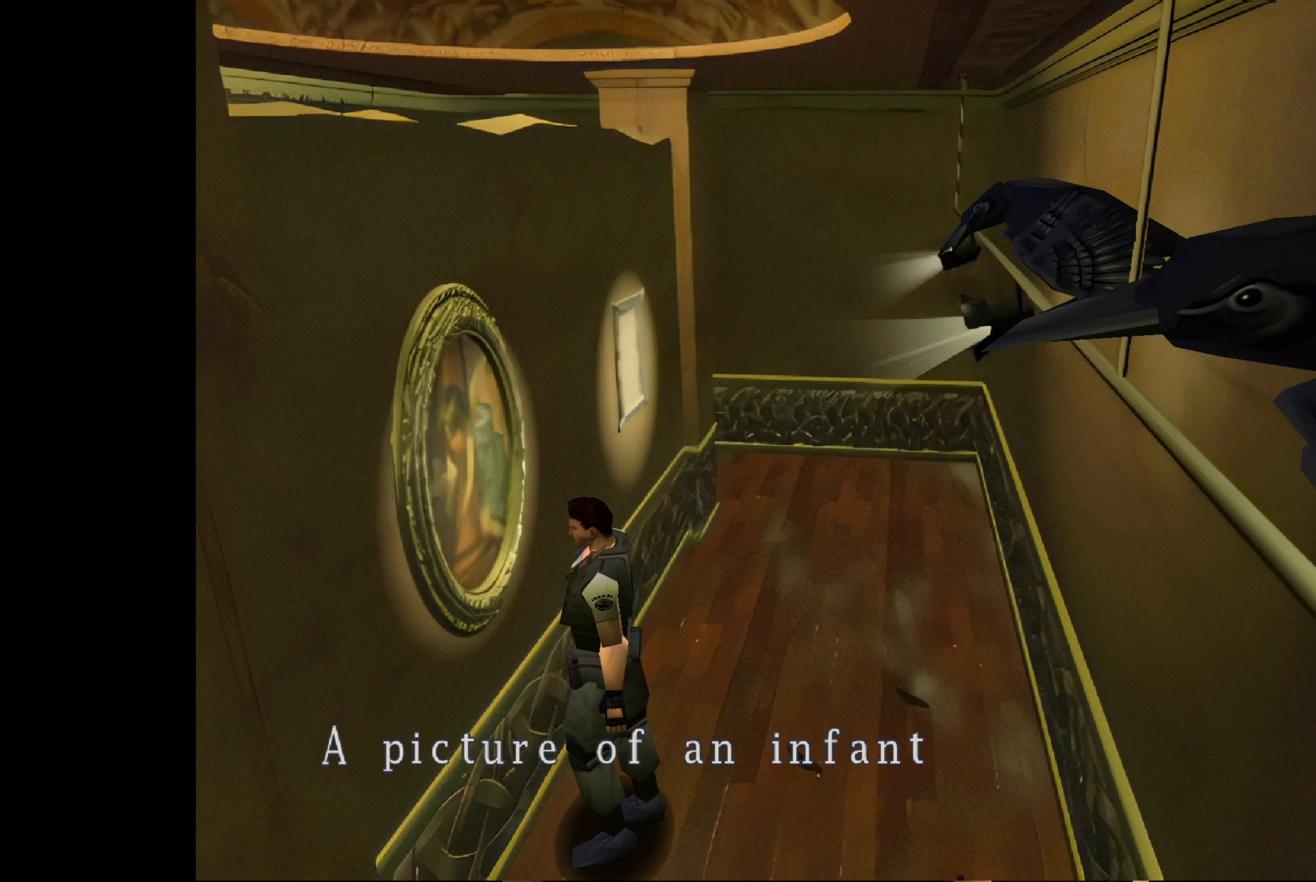
{"buttons": [], "left_stick": "center", "right_stick": "center", "events": [[33, "CROSS", "down"], [183, "CROSS", "up"]]}
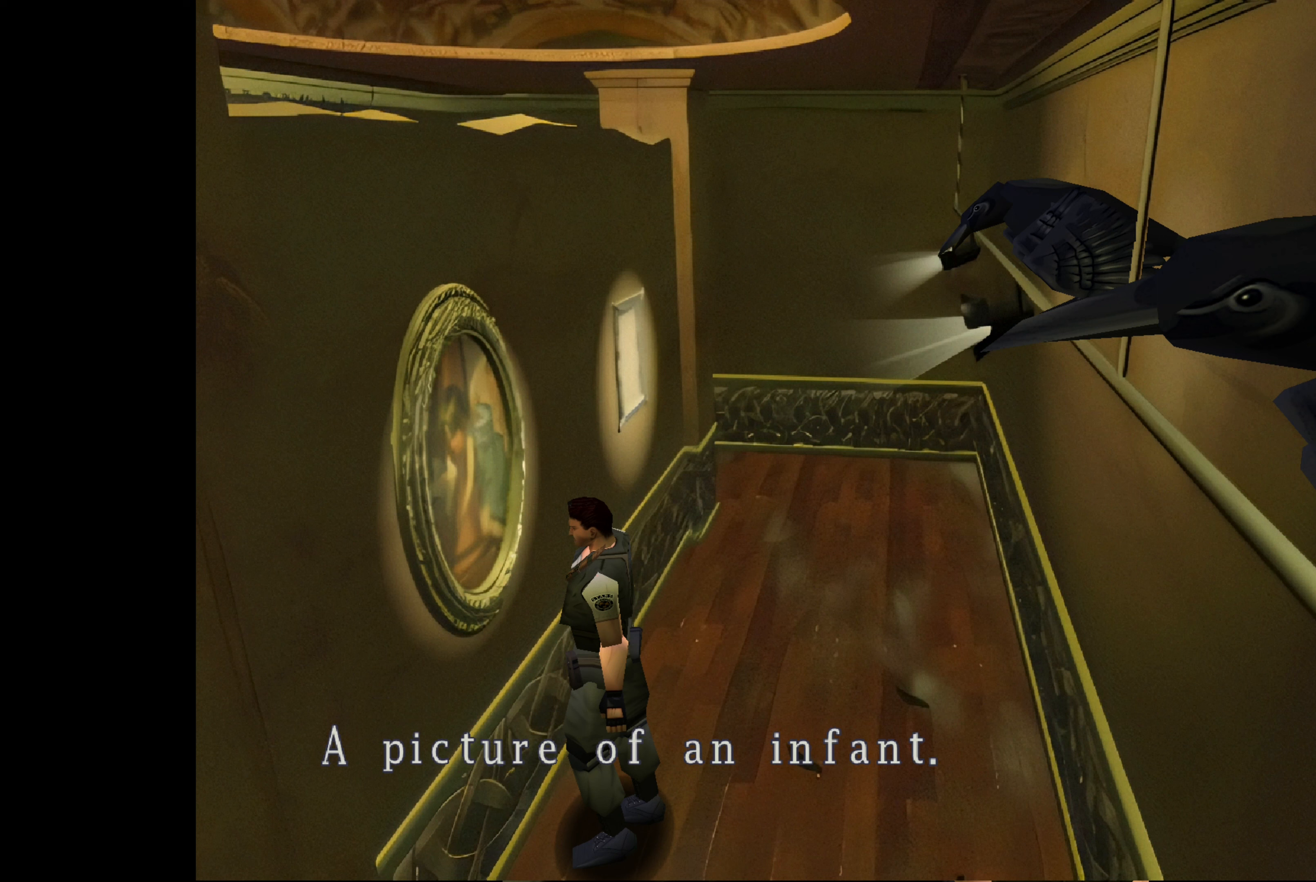
{"buttons": [], "left_stick": "center", "right_stick": "center", "events": [[83, "CIRCLE", "down"], [216, "CIRCLE", "up"]]}
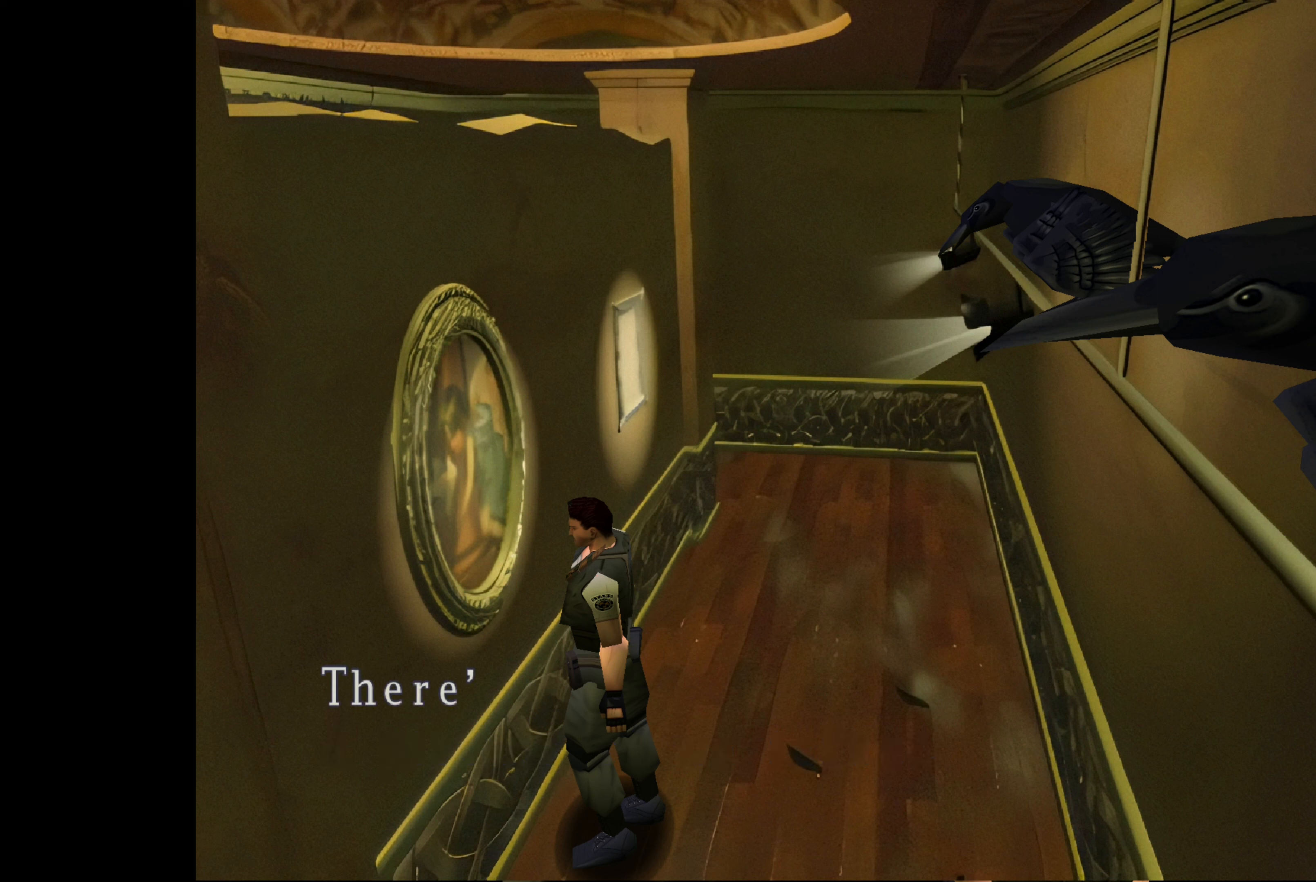
{"buttons": ["CIRCLE"], "left_stick": "center", "right_stick": "center", "events": [[200, "CIRCLE", "down"]]}
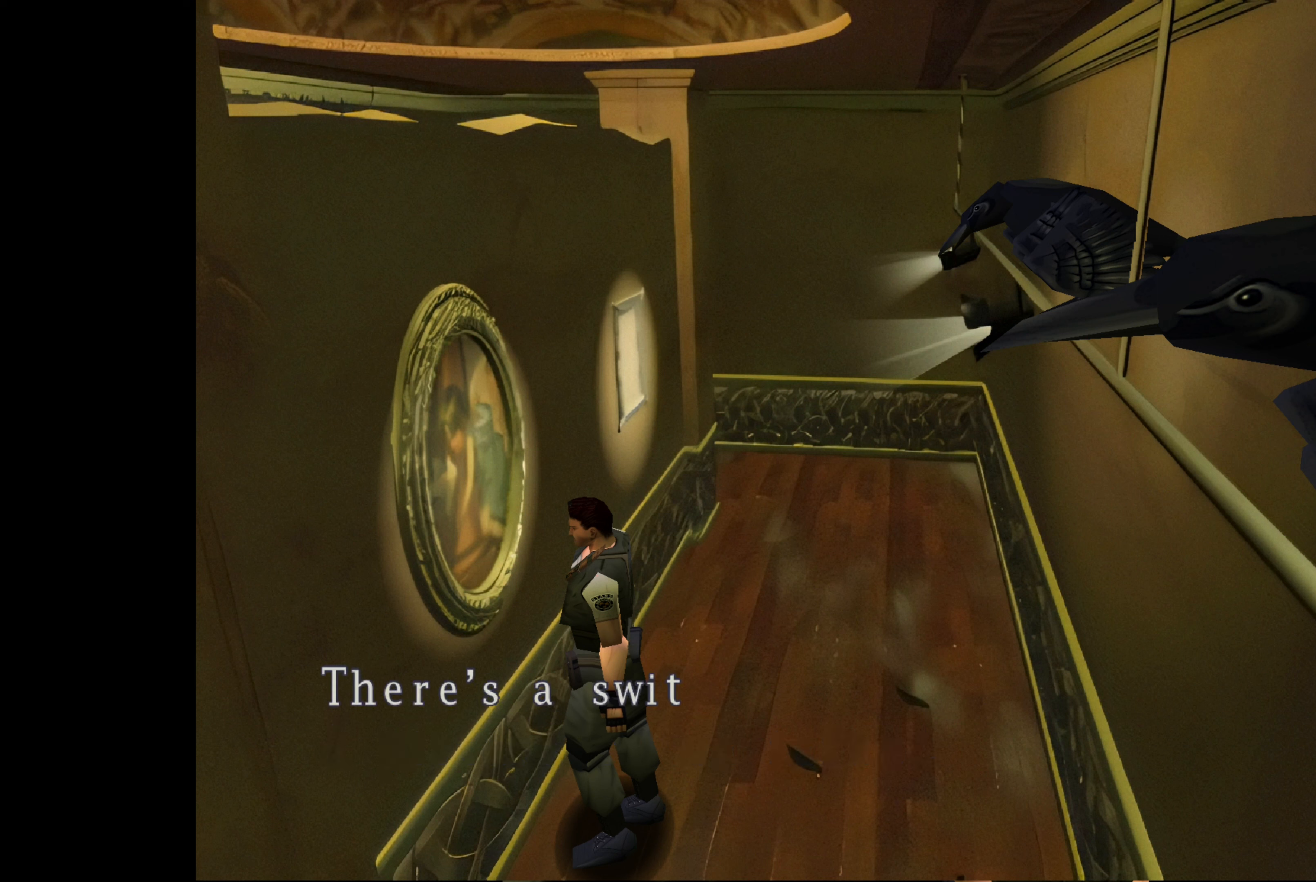
{"buttons": ["CIRCLE"], "left_stick": "center", "right_stick": "center", "events": []}
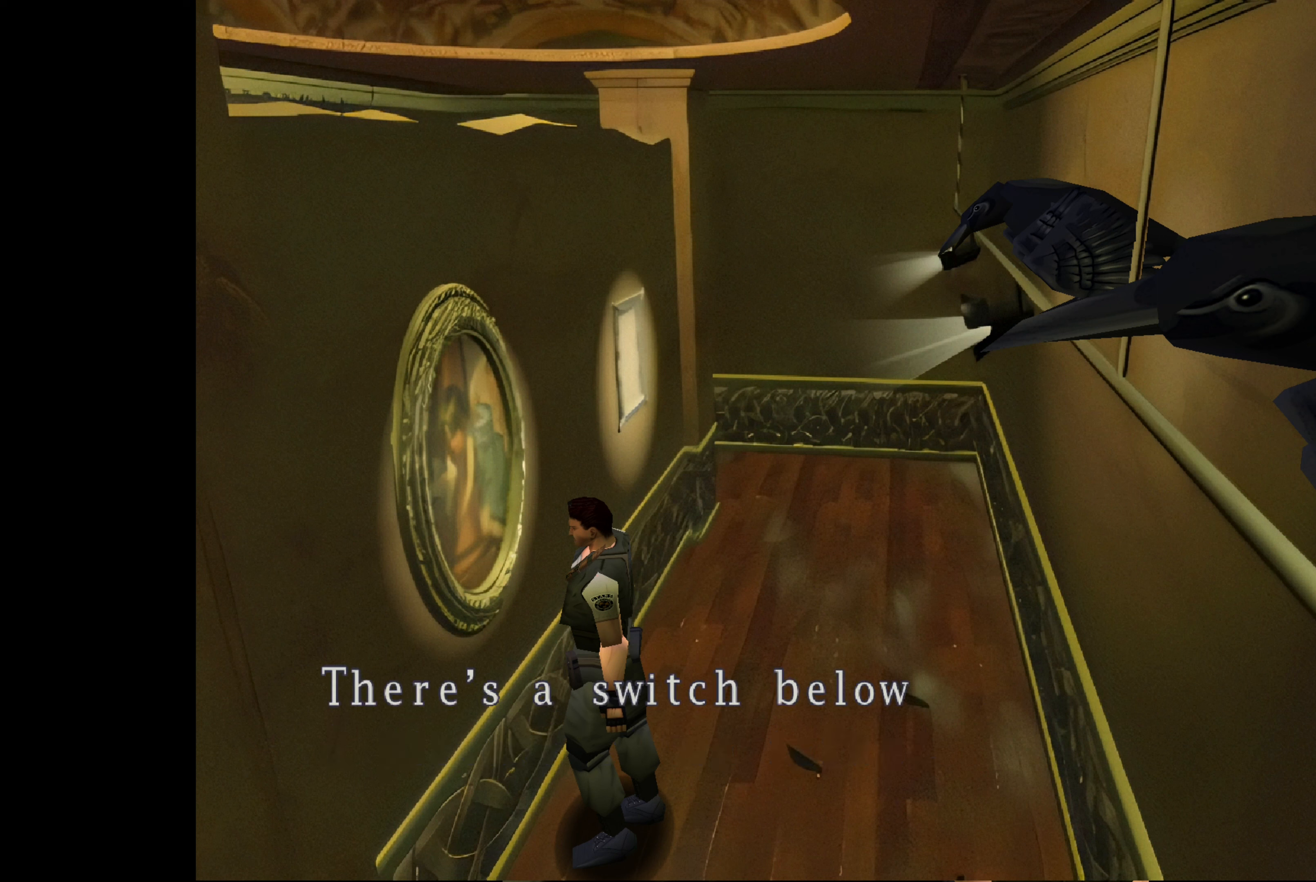
{"buttons": [], "left_stick": "center", "right_stick": "center", "events": [[83, "CIRCLE", "up"]]}
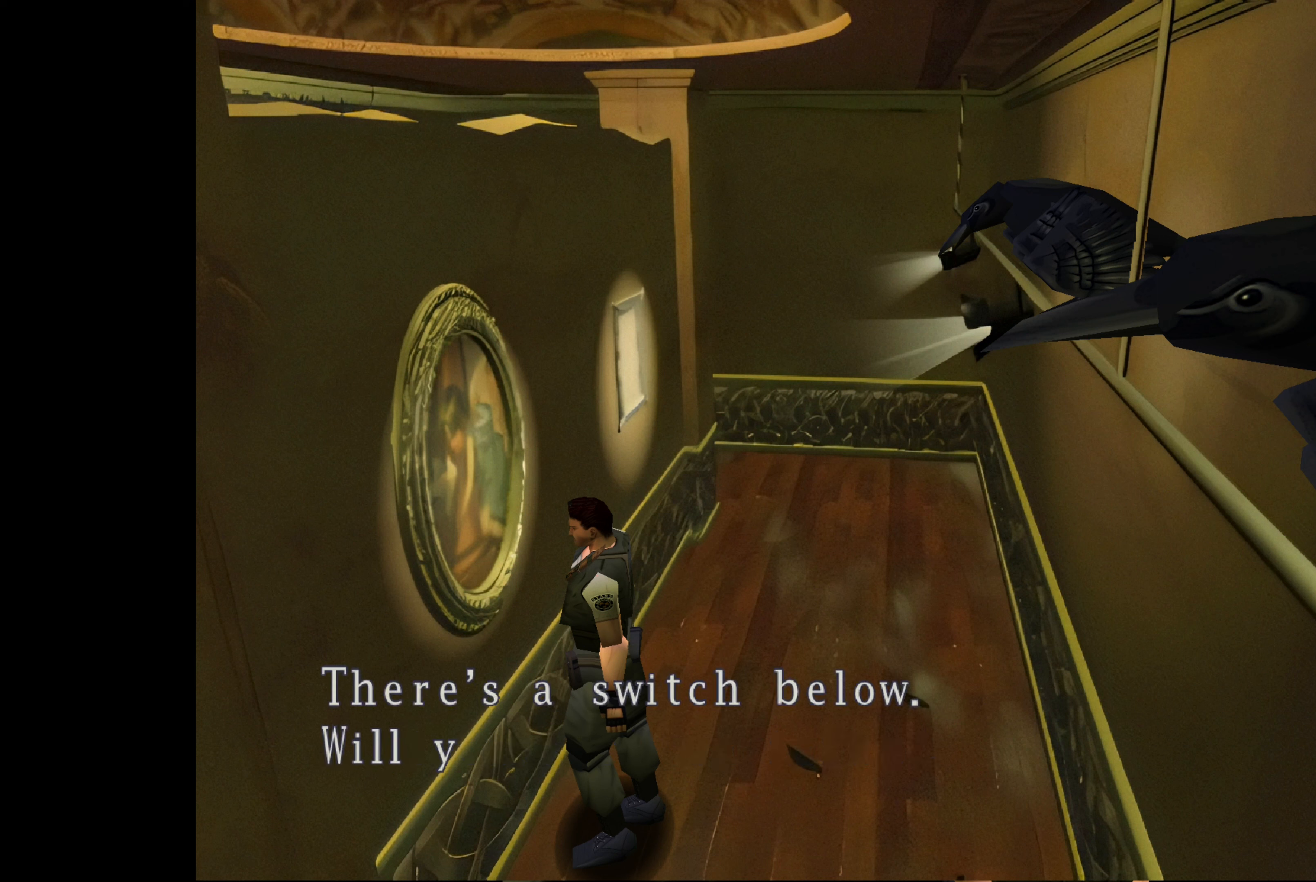
{"buttons": [], "left_stick": "center", "right_stick": "center", "events": []}
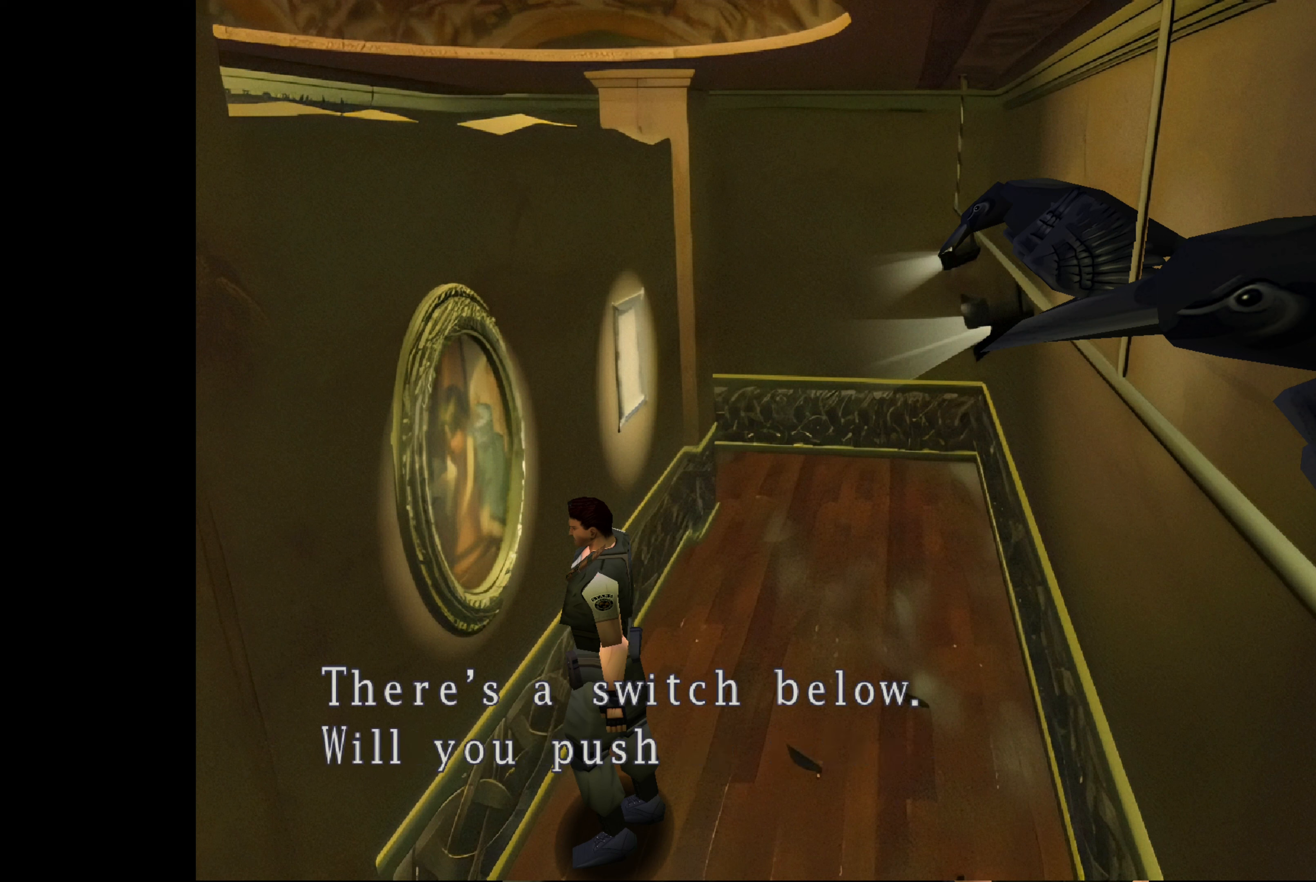
{"buttons": [], "left_stick": "center", "right_stick": "center", "events": []}
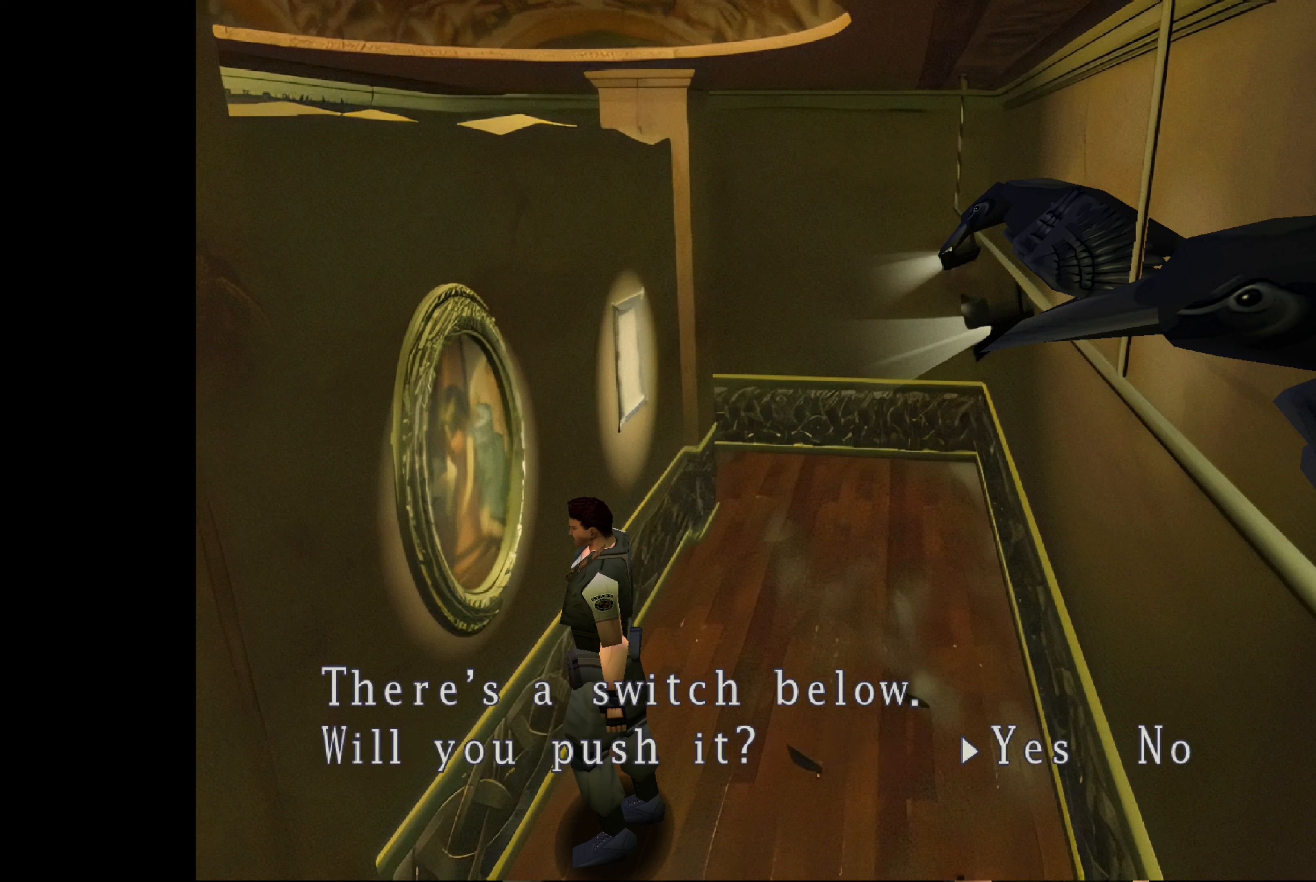
{"buttons": [], "left_stick": "center", "right_stick": "center", "events": [[316, "left_stick", "right"], [433, "left_stick", "center"]]}
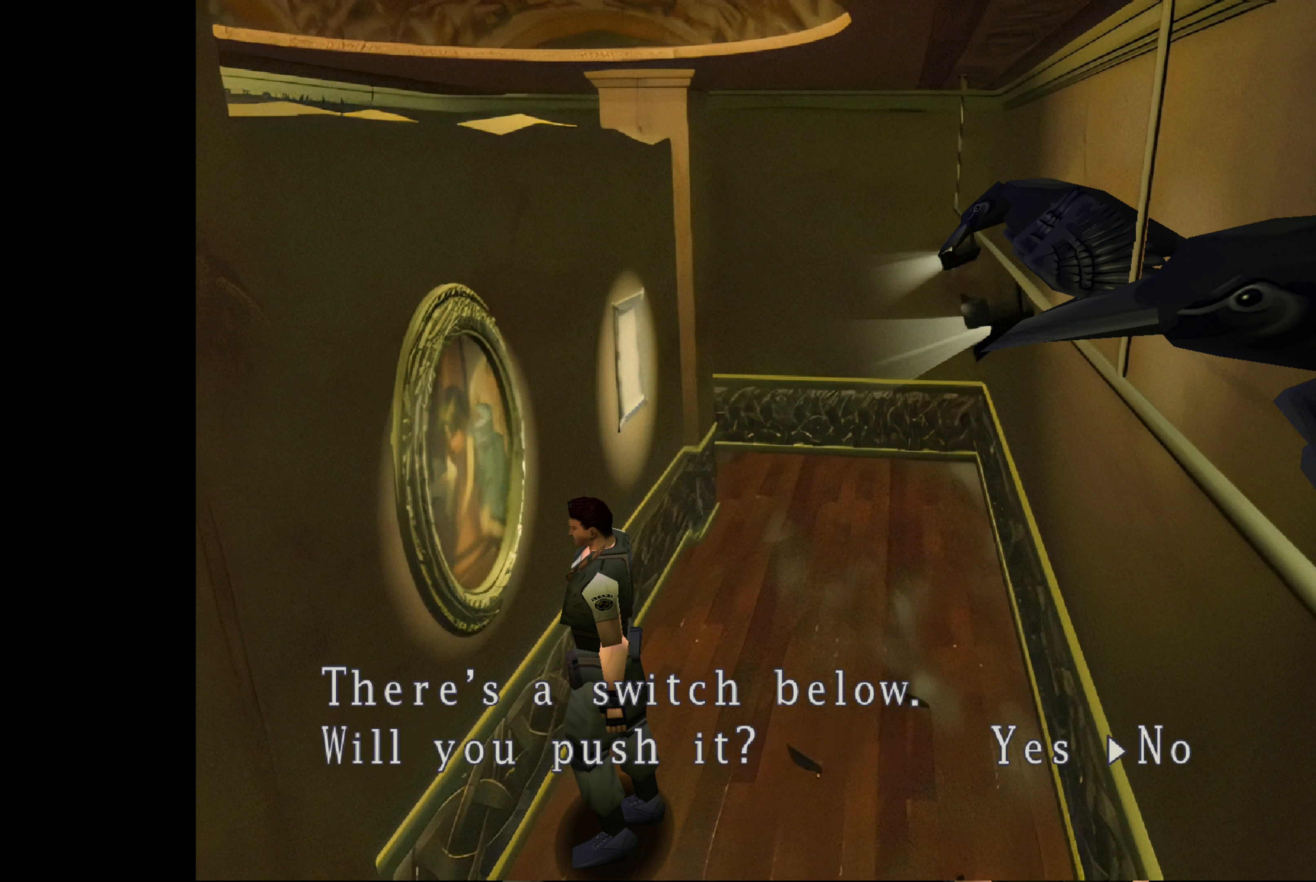
{"buttons": [], "left_stick": "up-right", "right_stick": "center", "events": [[116, "CROSS", "down"], [283, "CROSS", "up"], [366, "left_stick", "up-right"]]}
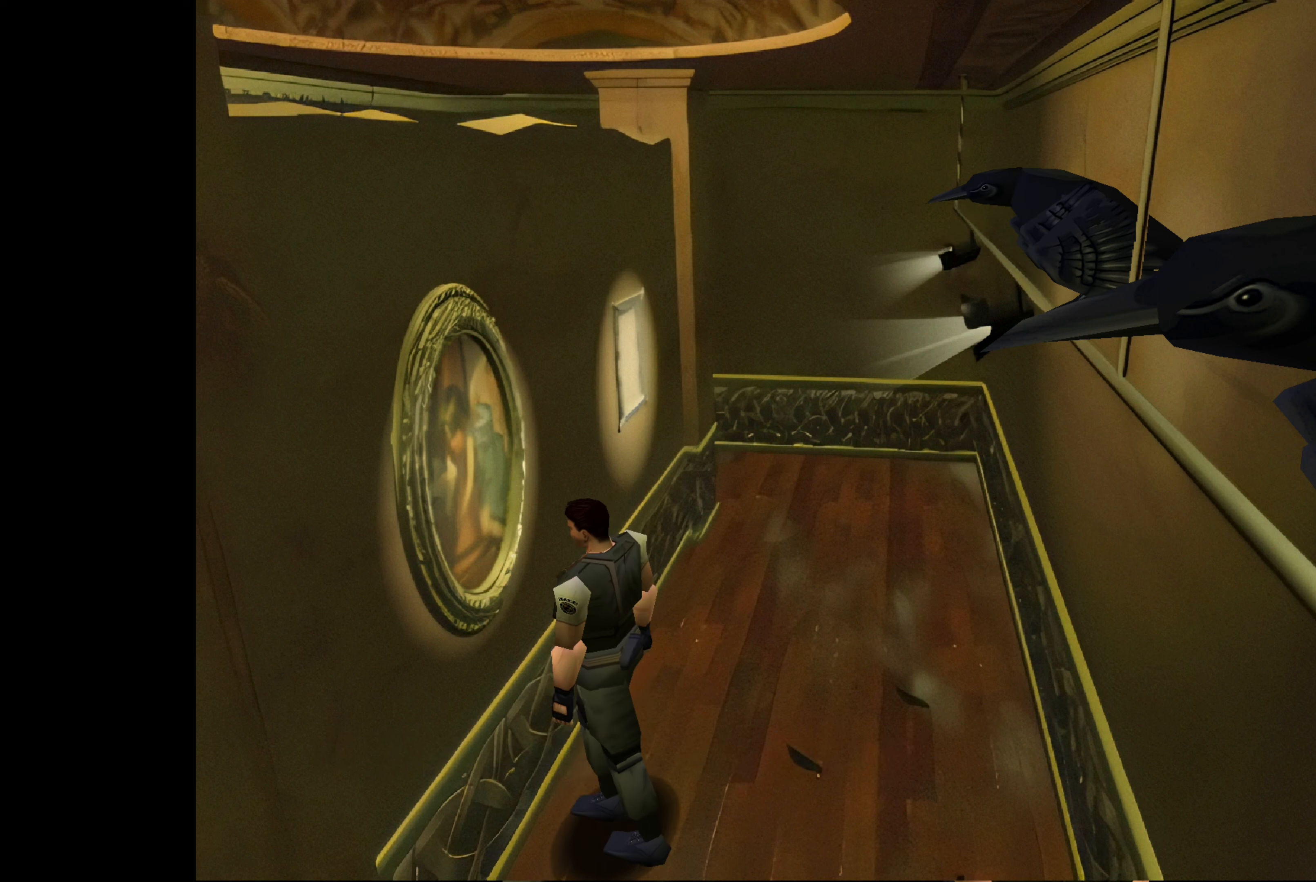
{"buttons": [], "left_stick": "up", "right_stick": "center", "events": [[483, "left_stick", "up"]]}
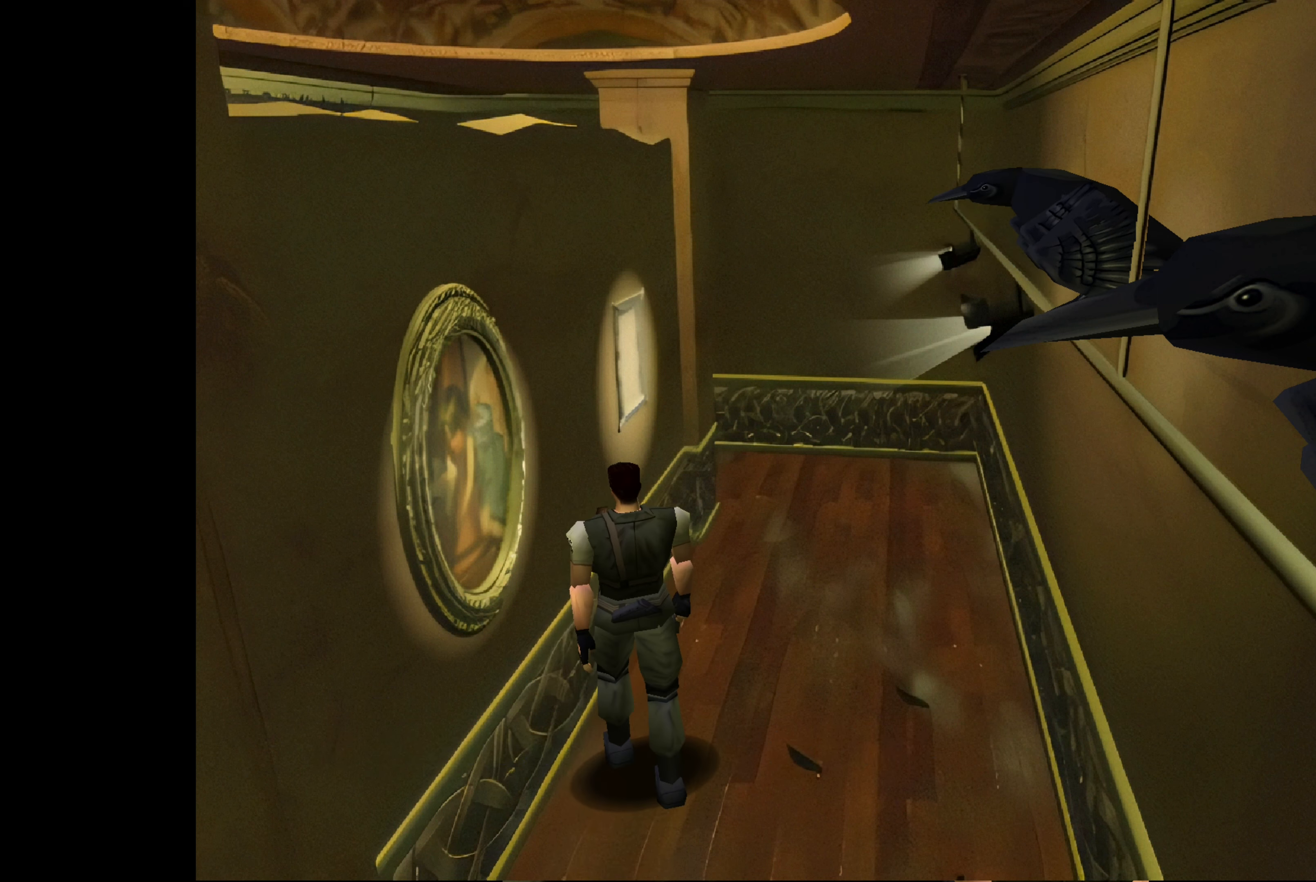
{"buttons": [], "left_stick": "up", "right_stick": "center", "events": []}
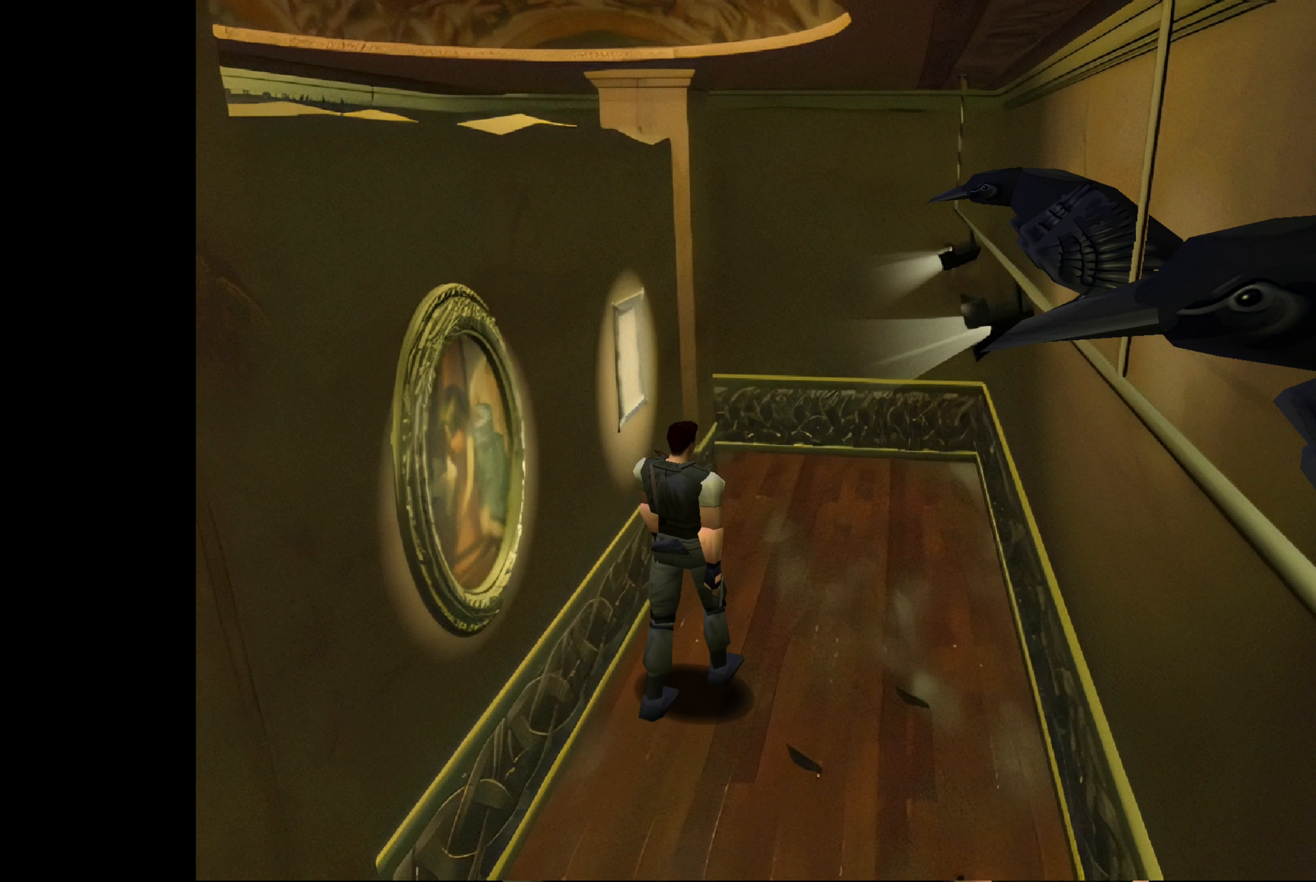
{"buttons": [], "left_stick": "up-left", "right_stick": "center", "events": [[217, "left_stick", "up-left"]]}
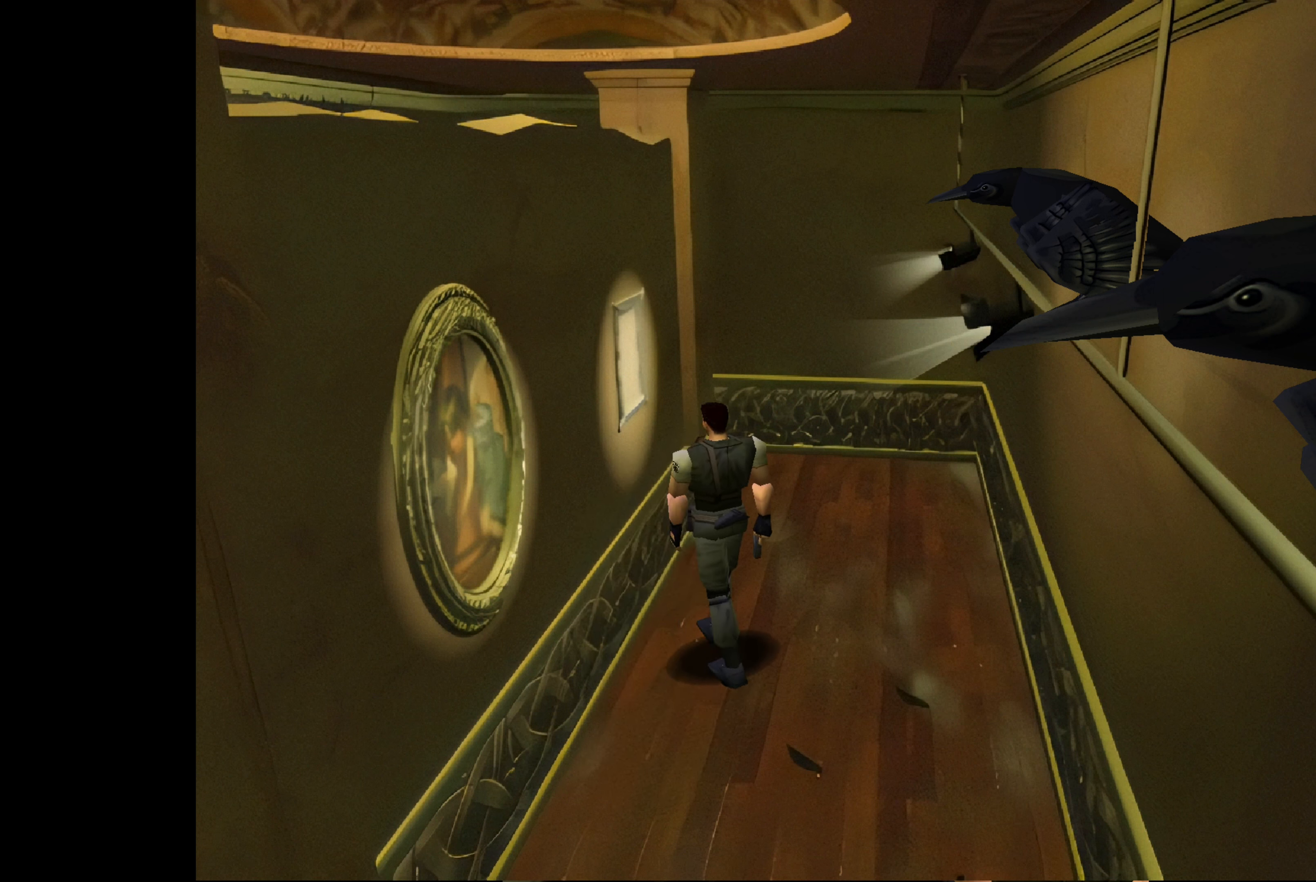
{"buttons": [], "left_stick": "center", "right_stick": "center", "events": [[133, "left_stick", "center"], [200, "CROSS", "down"], [367, "CROSS", "up"]]}
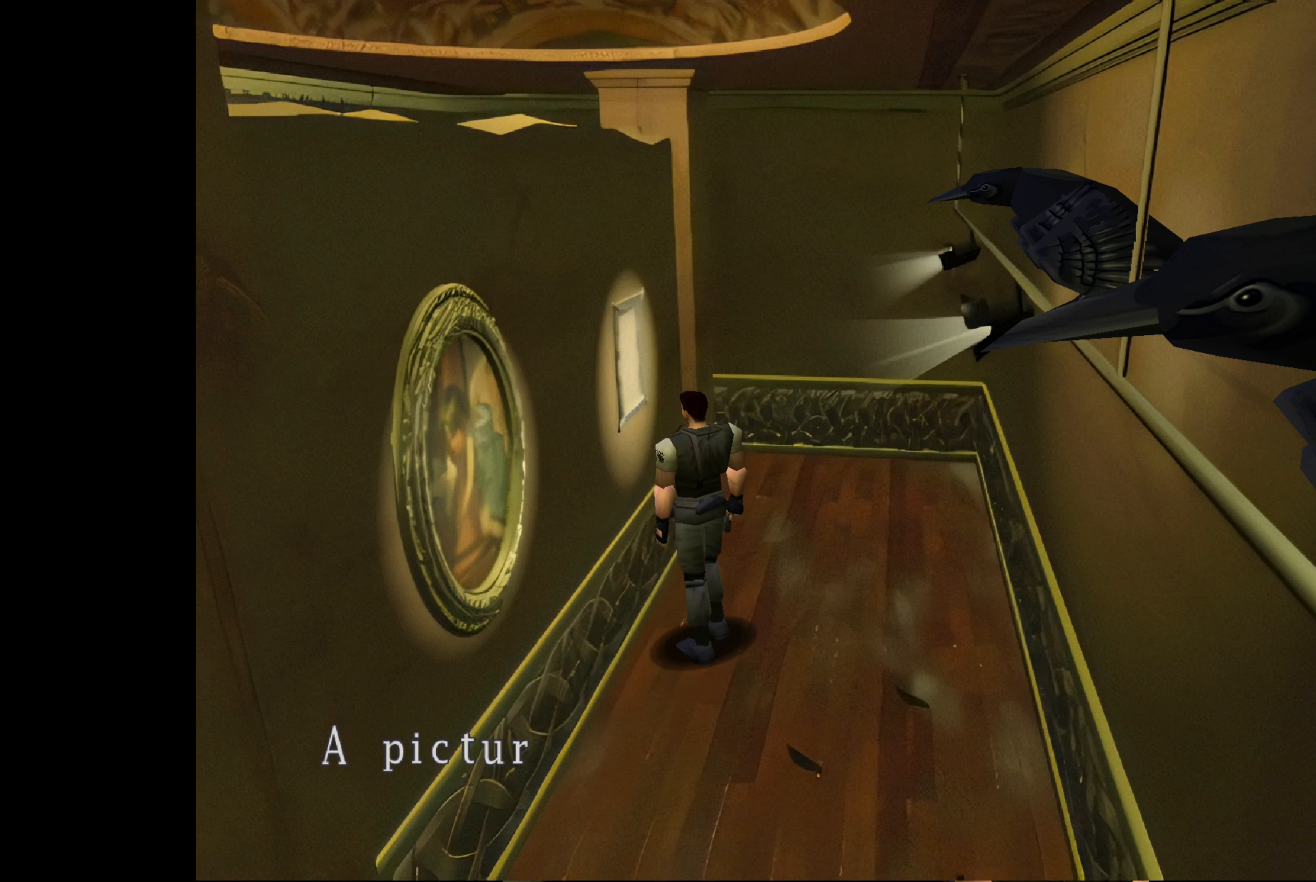
{"buttons": [], "left_stick": "center", "right_stick": "center", "events": [[133, "CROSS", "down"], [317, "CROSS", "up"]]}
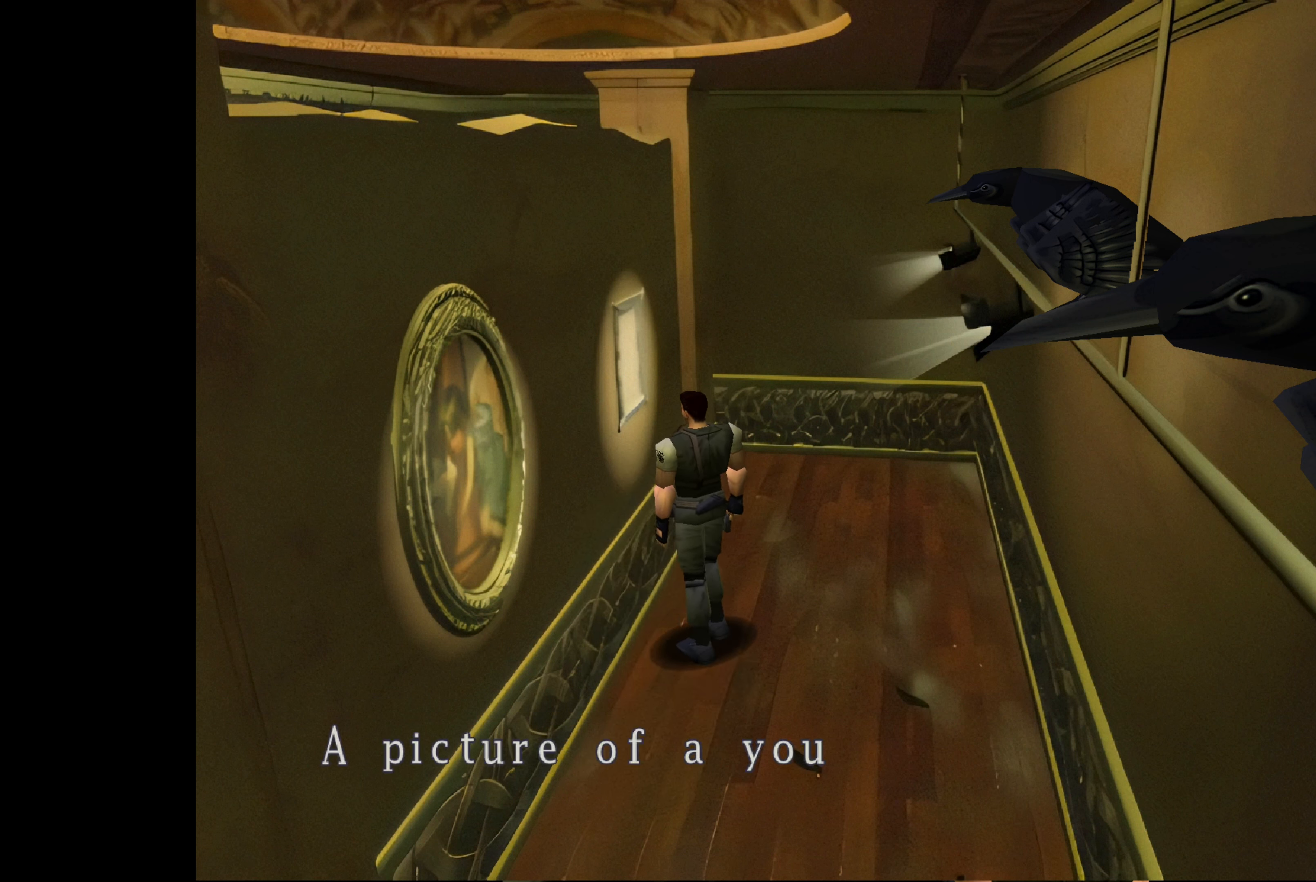
{"buttons": [], "left_stick": "center", "right_stick": "center", "events": [[50, "CROSS", "down"], [183, "CROSS", "up"]]}
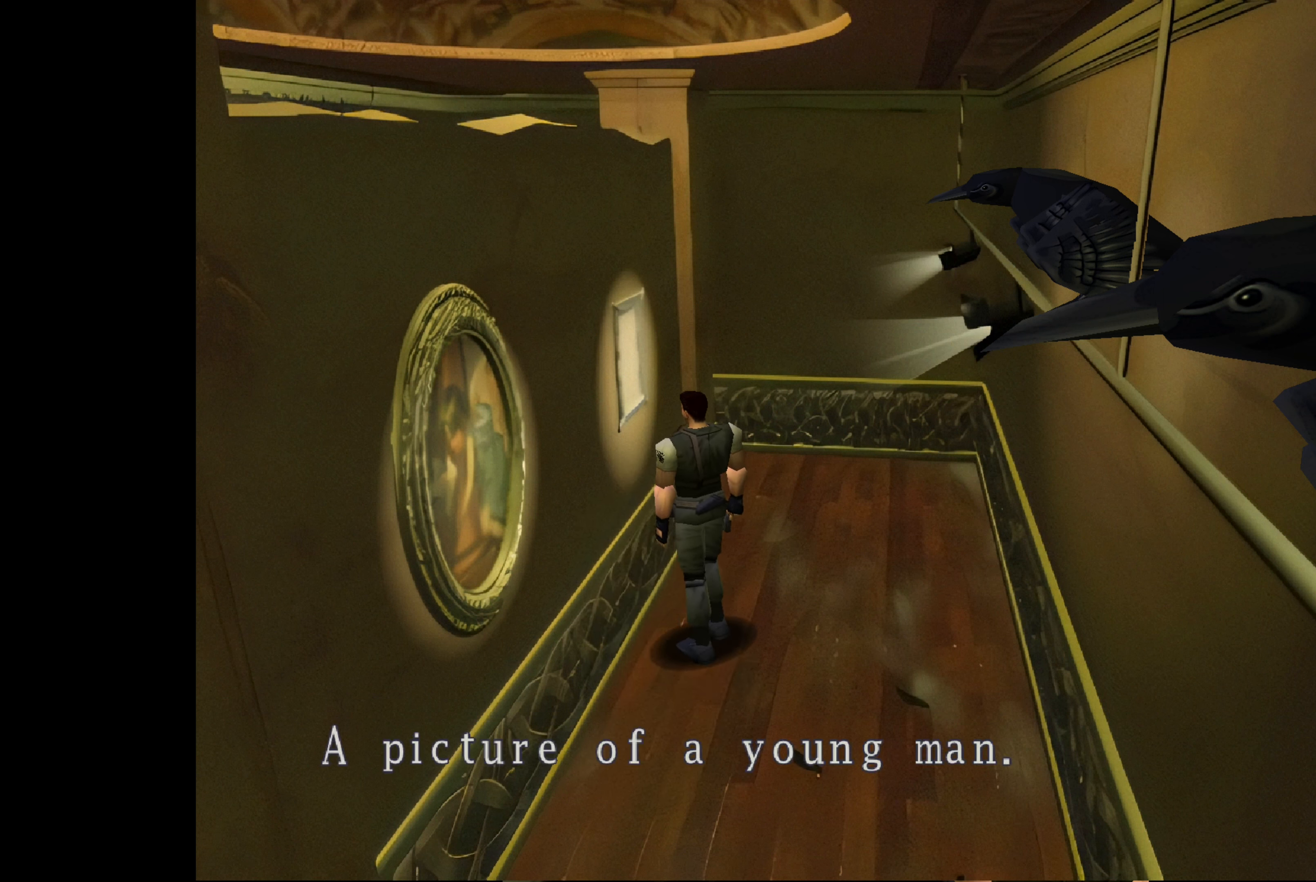
{"buttons": [], "left_stick": "center", "right_stick": "center", "events": []}
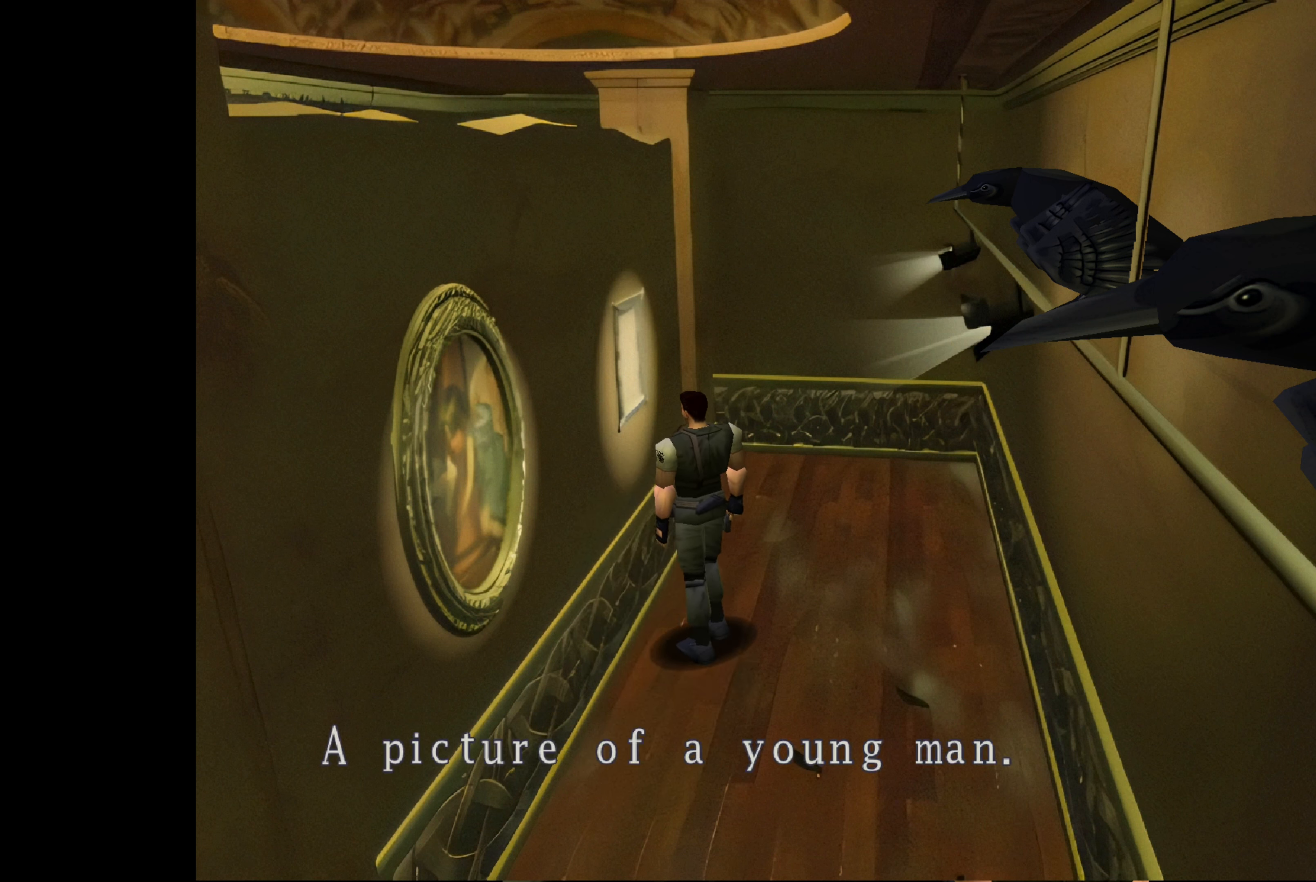
{"buttons": [], "left_stick": "center", "right_stick": "center", "events": [[33, "CIRCLE", "down"], [250, "CIRCLE", "up"]]}
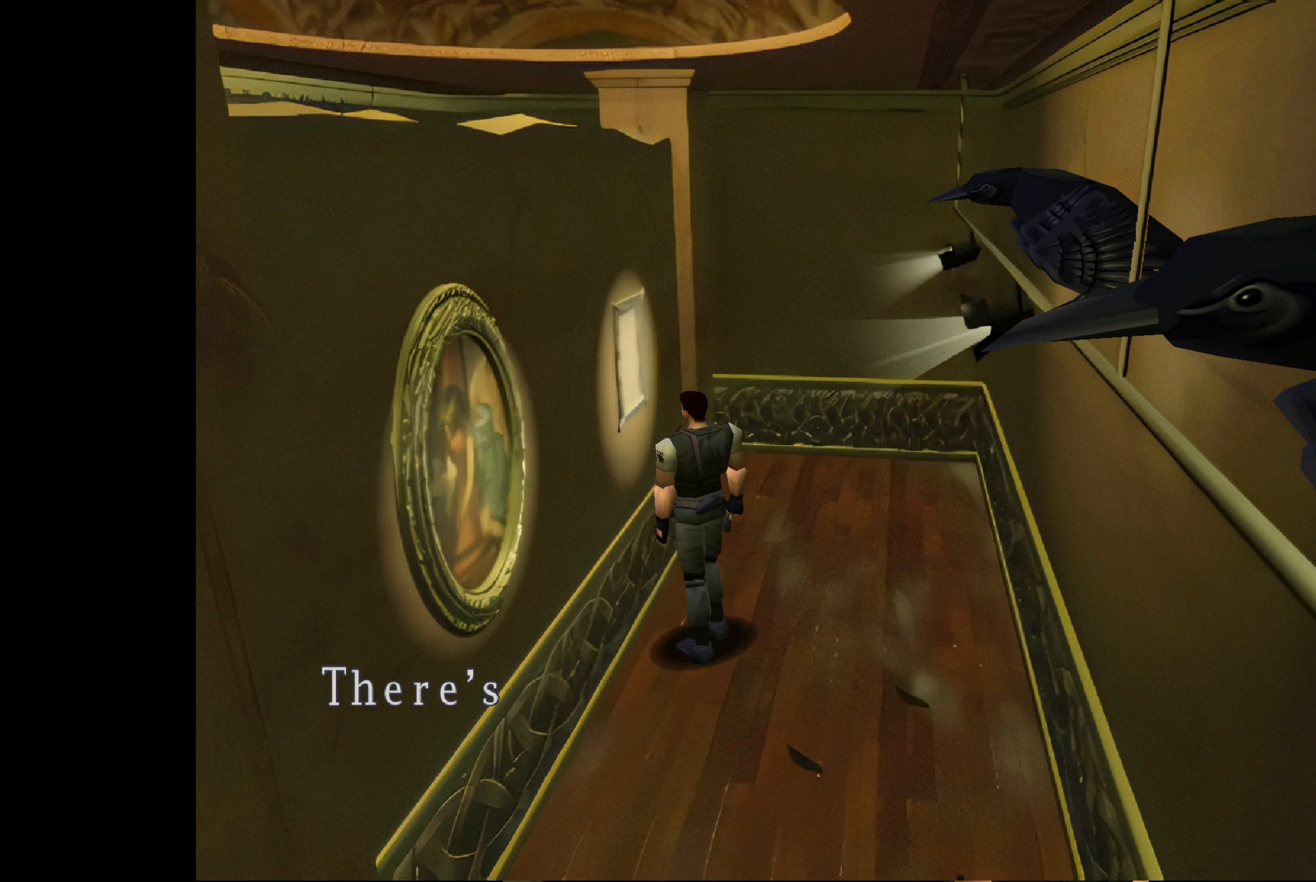
{"buttons": ["CIRCLE"], "left_stick": "center", "right_stick": "center", "events": [[33, "CIRCLE", "down"], [200, "CIRCLE", "up"], [300, "CIRCLE", "down"]]}
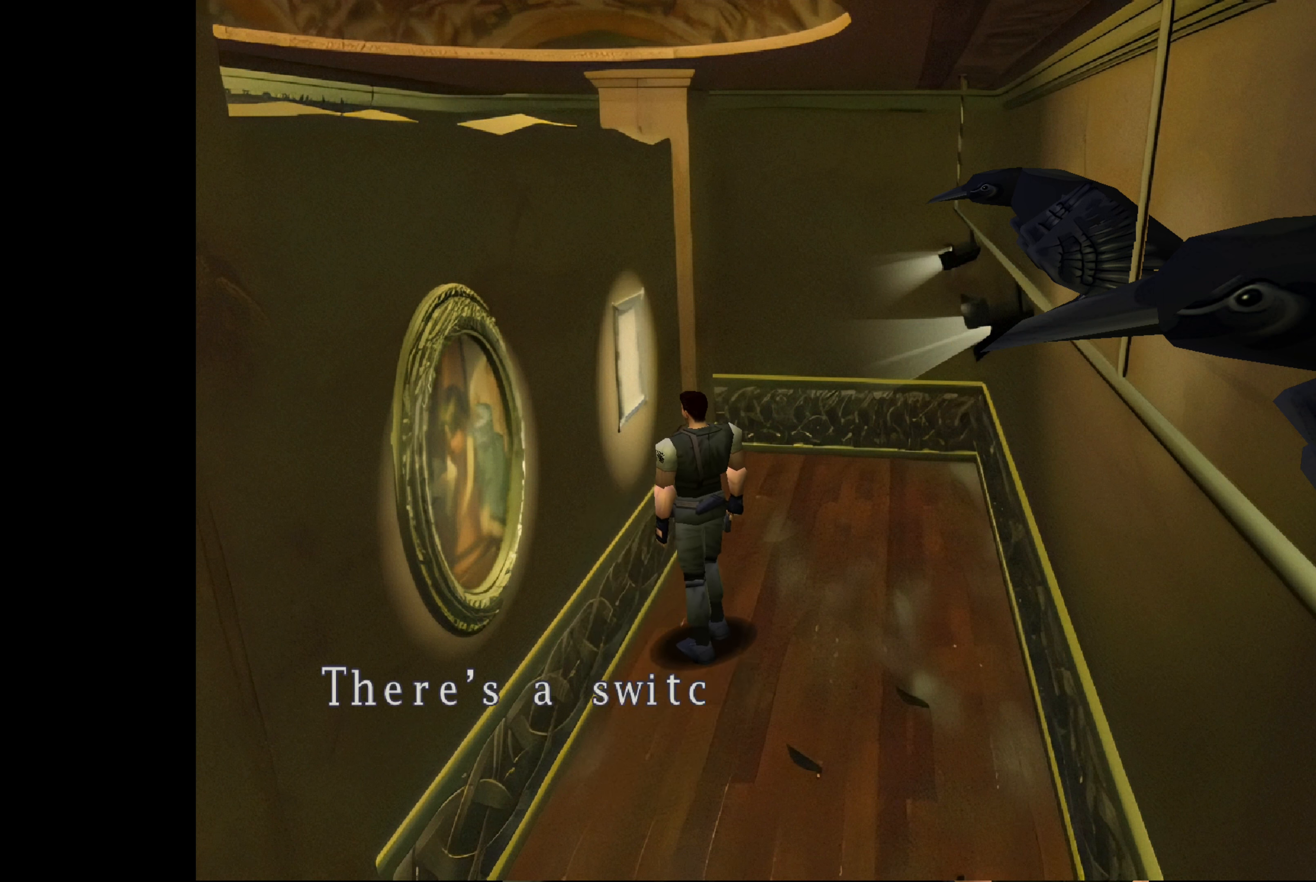
{"buttons": ["CIRCLE"], "left_stick": "center", "right_stick": "center", "events": []}
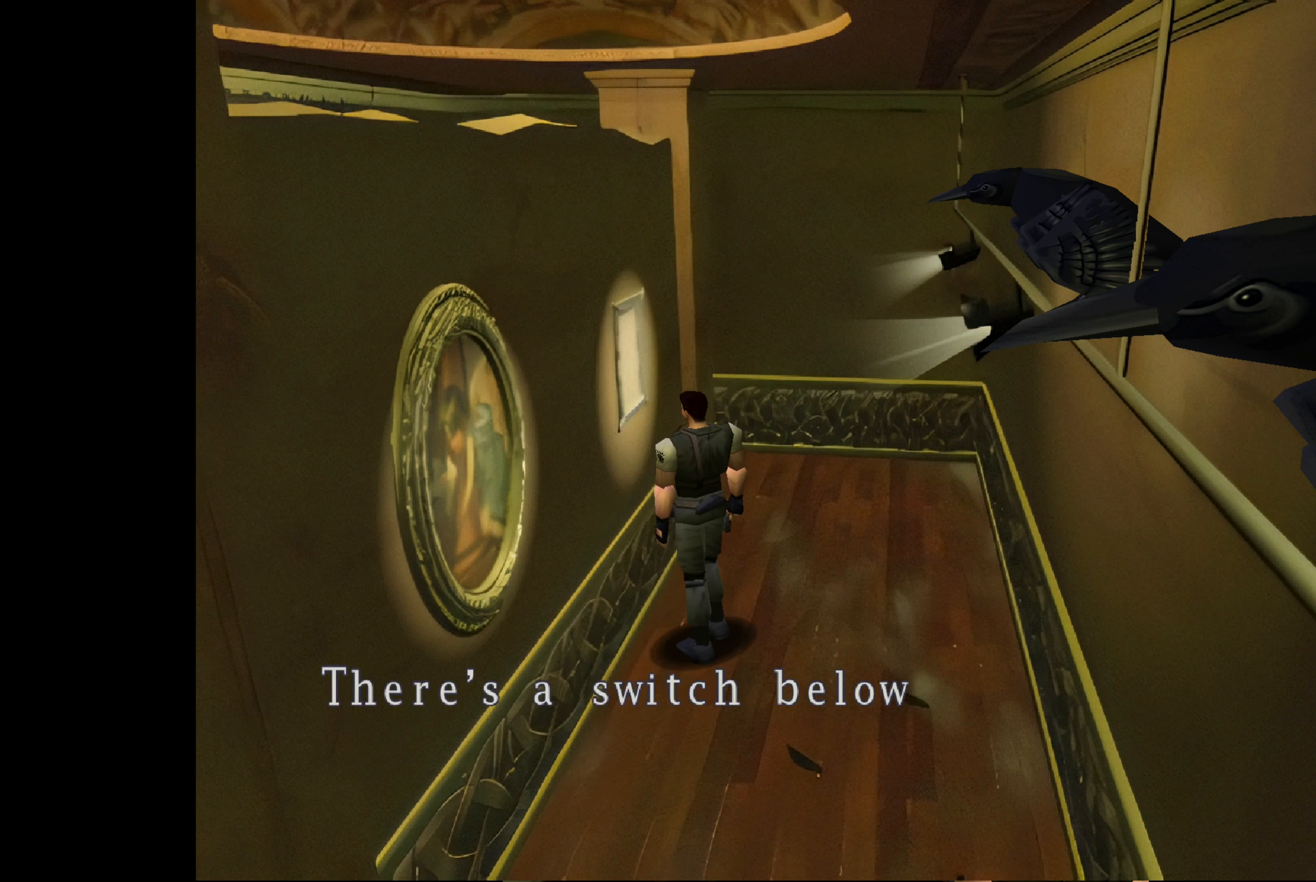
{"buttons": ["CIRCLE"], "left_stick": "center", "right_stick": "center", "events": []}
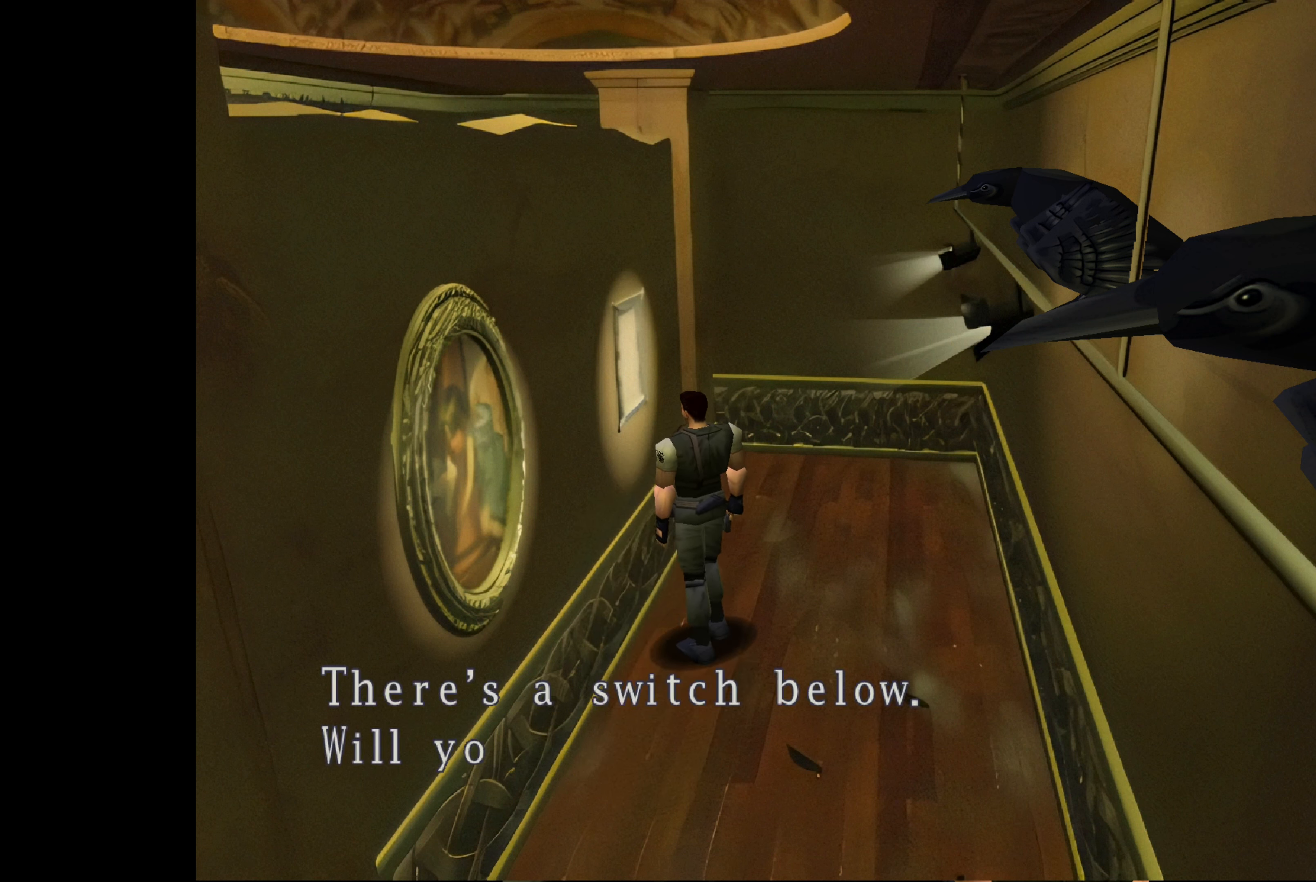
{"buttons": [], "left_stick": "center", "right_stick": "center", "events": [[117, "CIRCLE", "up"]]}
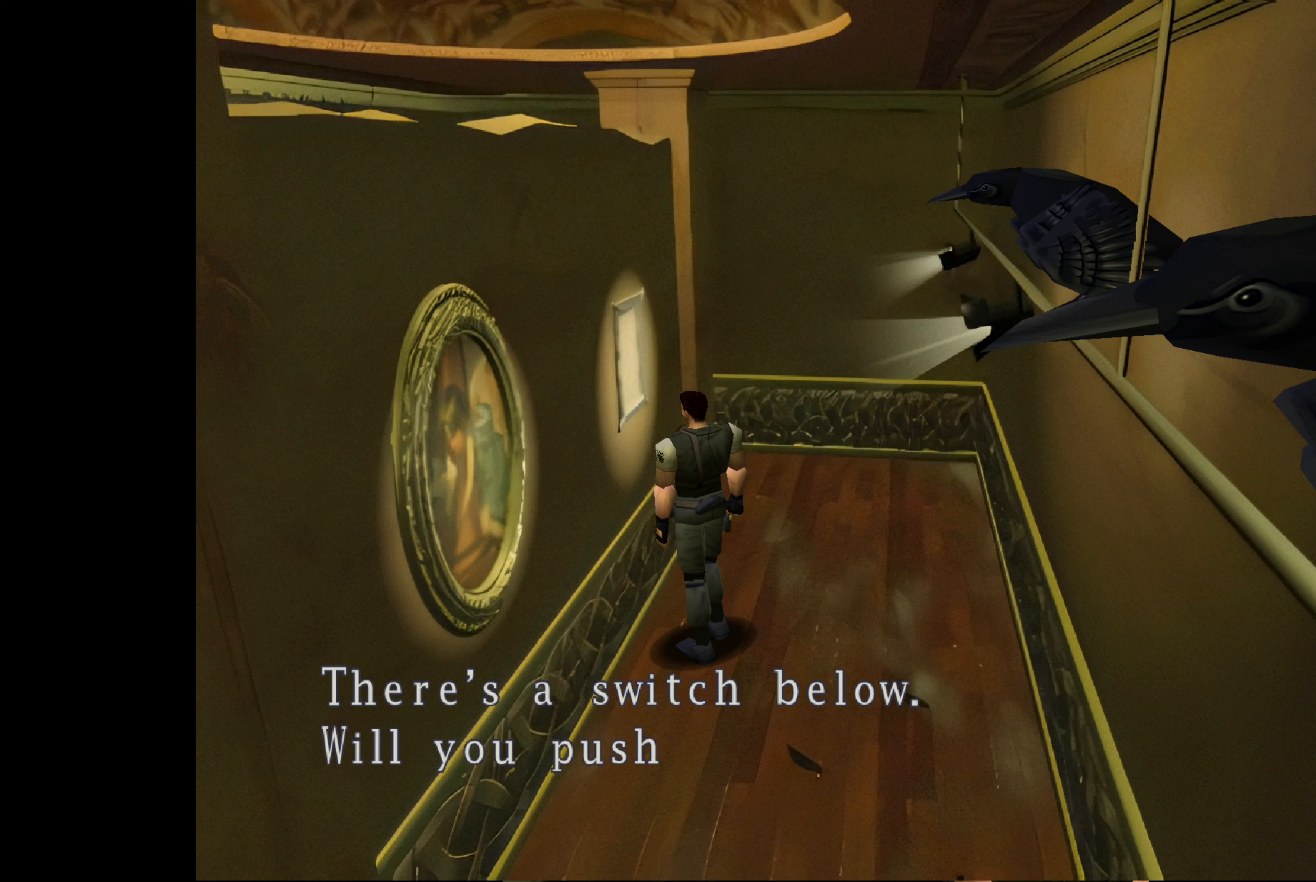
{"buttons": [], "left_stick": "center", "right_stick": "center", "events": []}
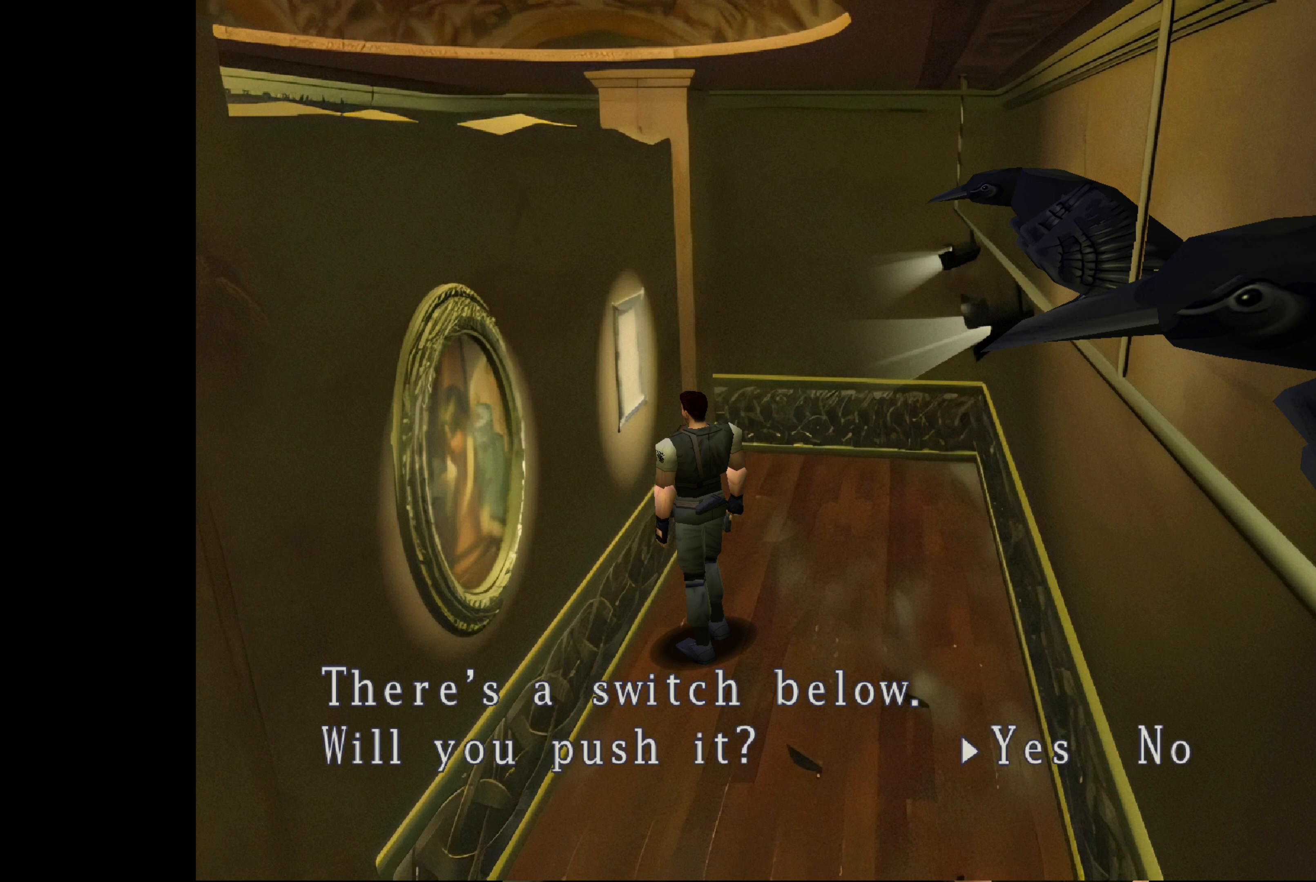
{"buttons": [], "left_stick": "center", "right_stick": "center", "events": [[167, "left_stick", "right"], [317, "left_stick", "center"]]}
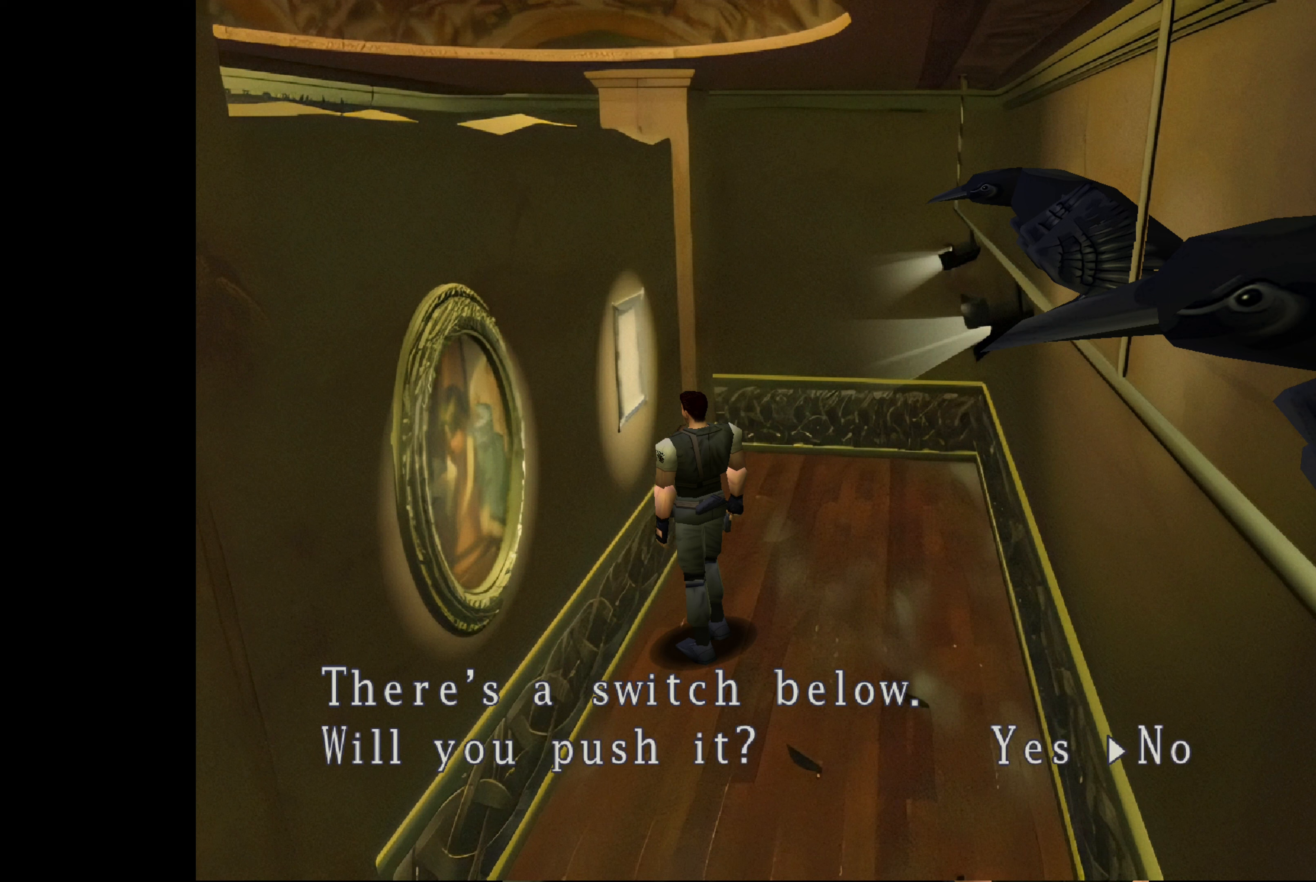
{"buttons": [], "left_stick": "up-right", "right_stick": "center", "events": [[34, "CROSS", "down"], [200, "CROSS", "up"], [284, "left_stick", "up-right"]]}
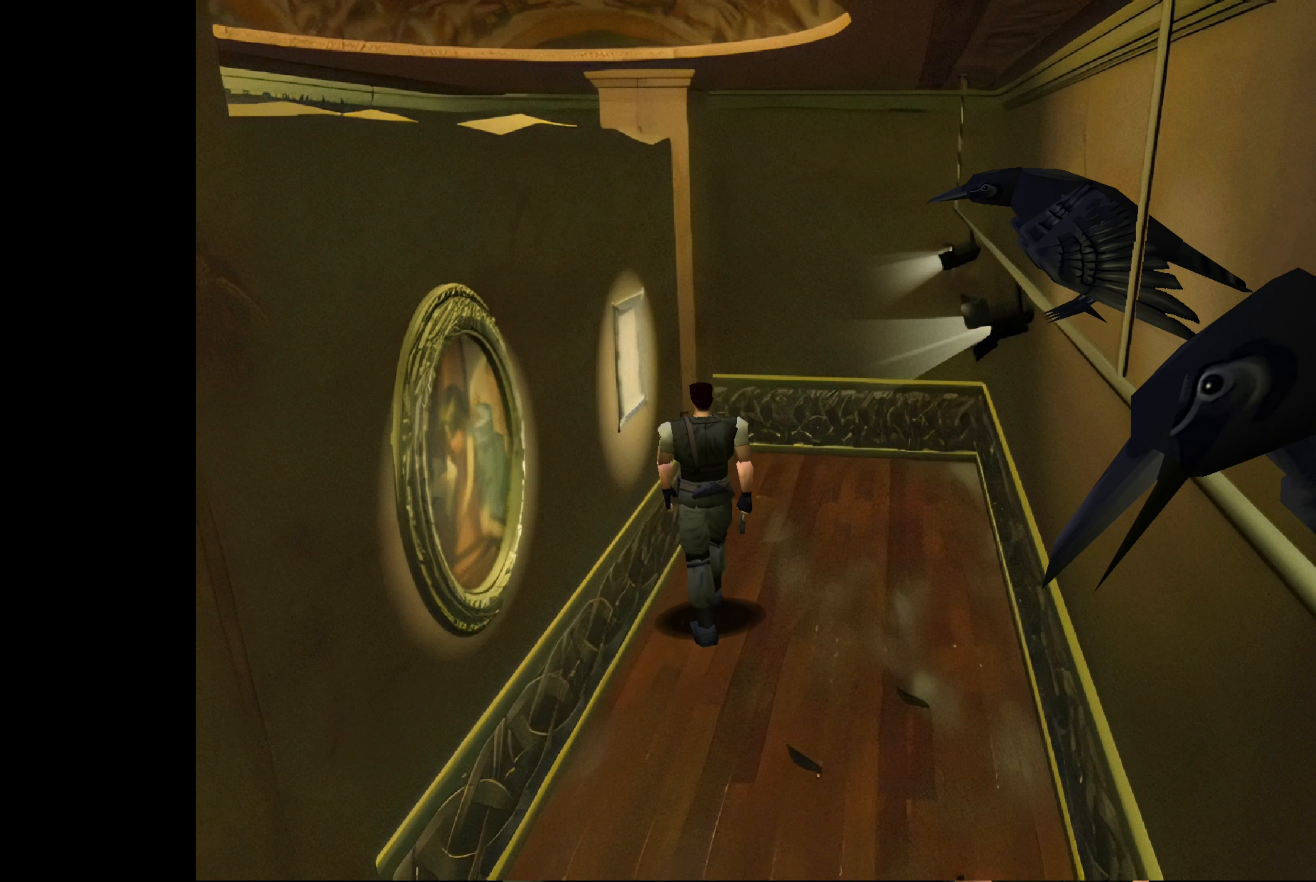
{"buttons": ["CIRCLE"], "left_stick": "up", "right_stick": "center", "events": [[84, "left_stick", "up"], [134, "CIRCLE", "down"]]}
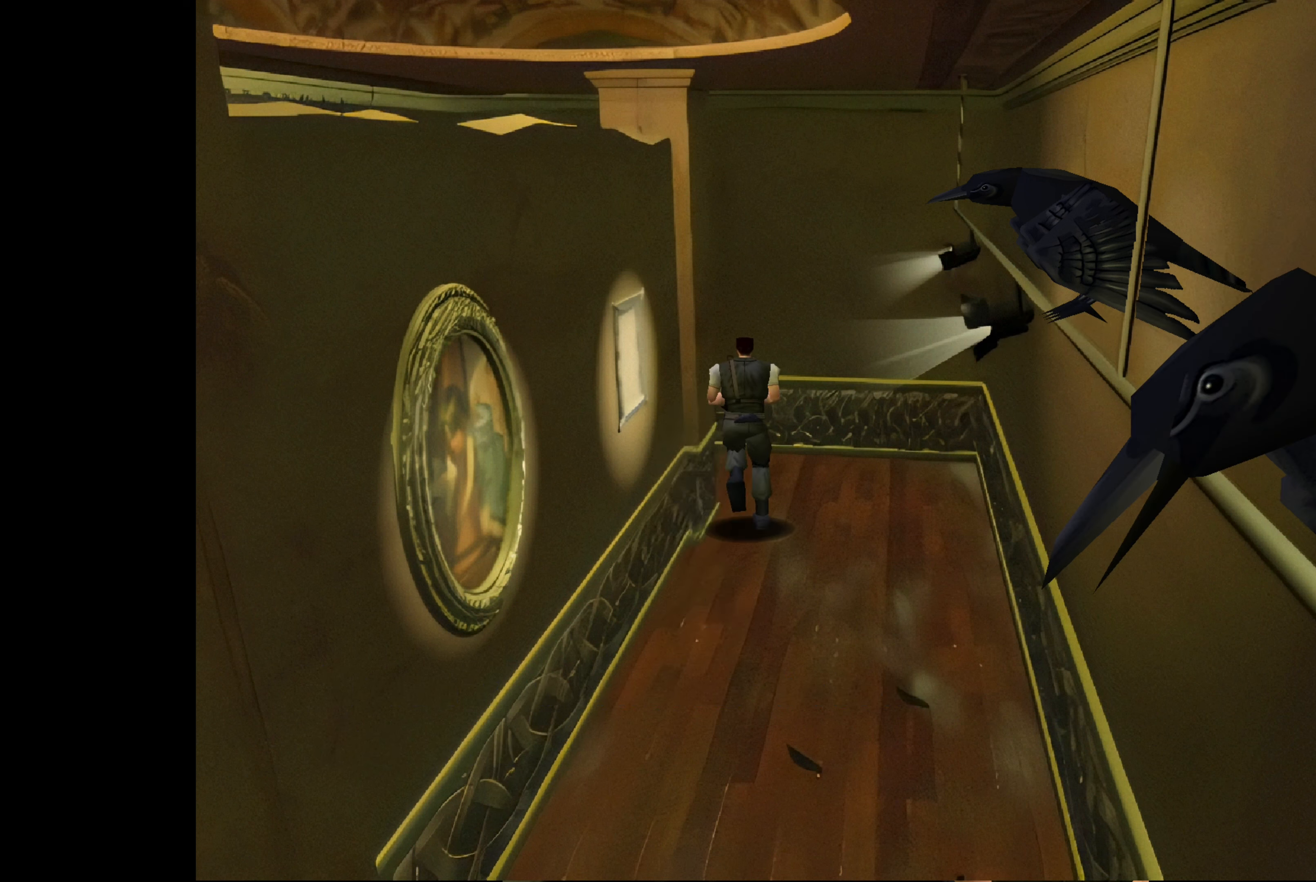
{"buttons": ["CIRCLE"], "left_stick": "up-left", "right_stick": "center", "events": [[117, "left_stick", "up-left"]]}
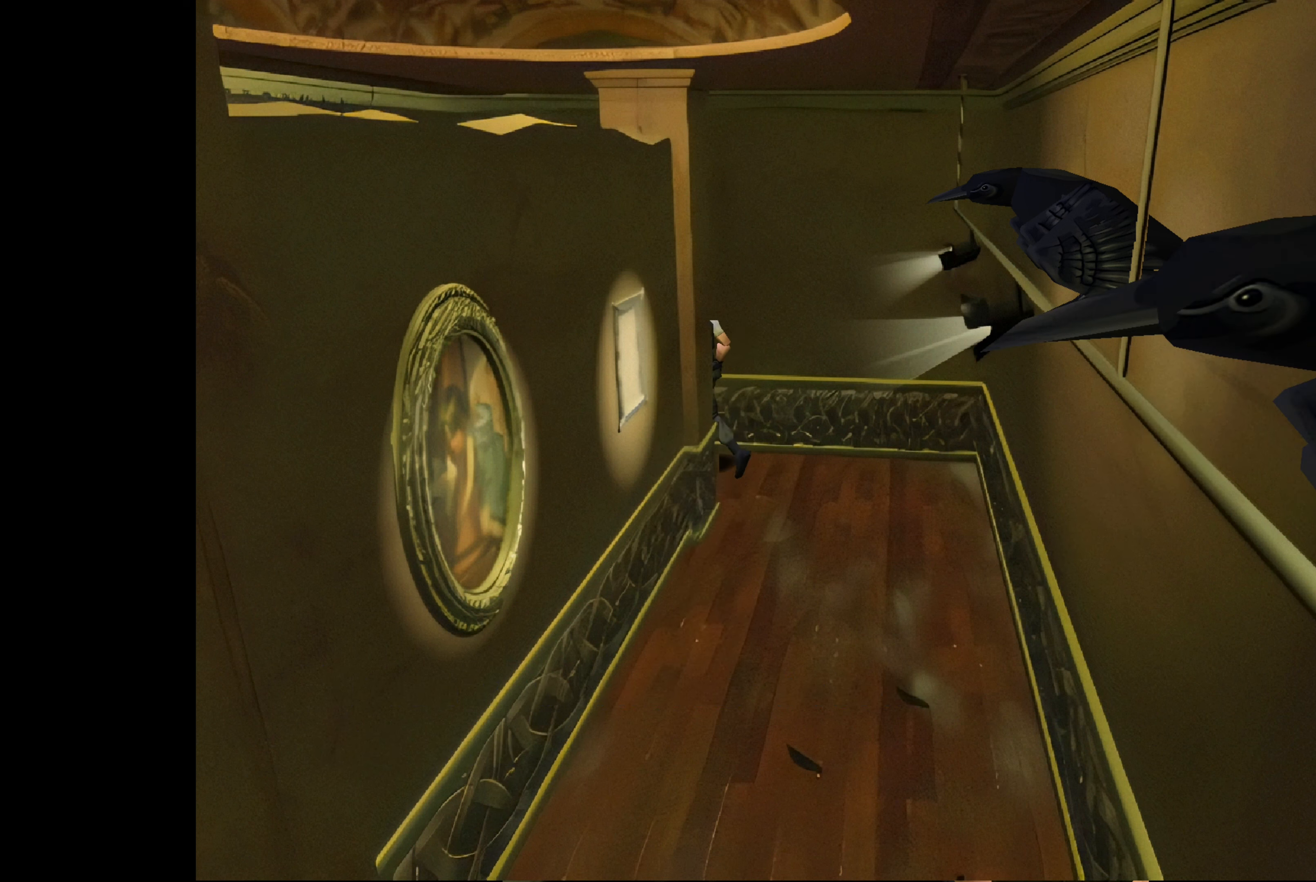
{"buttons": [], "left_stick": "up", "right_stick": "center", "events": [[117, "CIRCLE", "up"], [367, "left_stick", "up"]]}